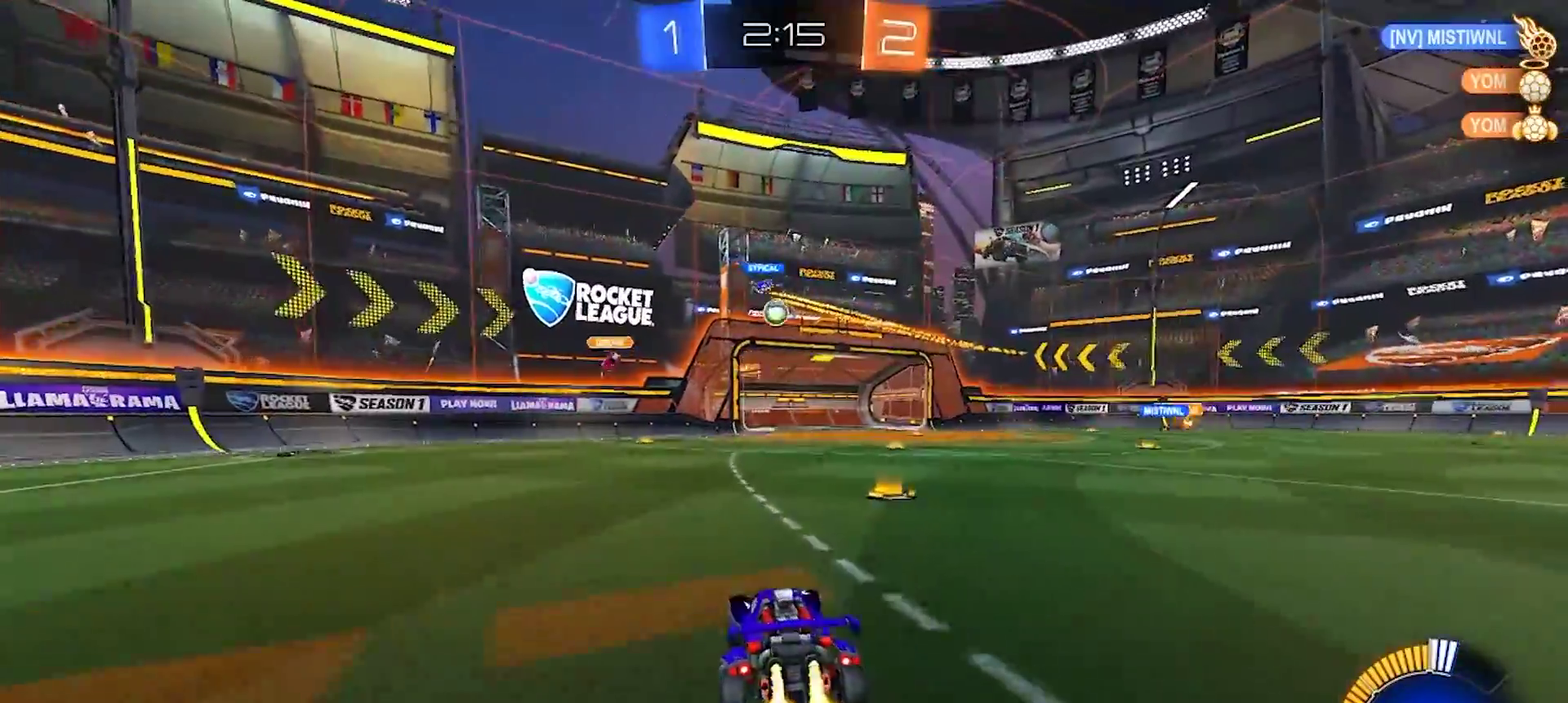
Gameplay with a controller (PlayStation layout); each line is a JSON object with the inputs held at the frame after it. "events" lists button and stick changes between this image and that frame as [ms after this image, input, new state], when the widget could be followed in between. Not read: L1 L3 R1 R3.
{"buttons": ["R2"], "left_stick": "center", "right_stick": "center", "events": [[17, "left_stick", "right"], [200, "left_stick", "center"]]}
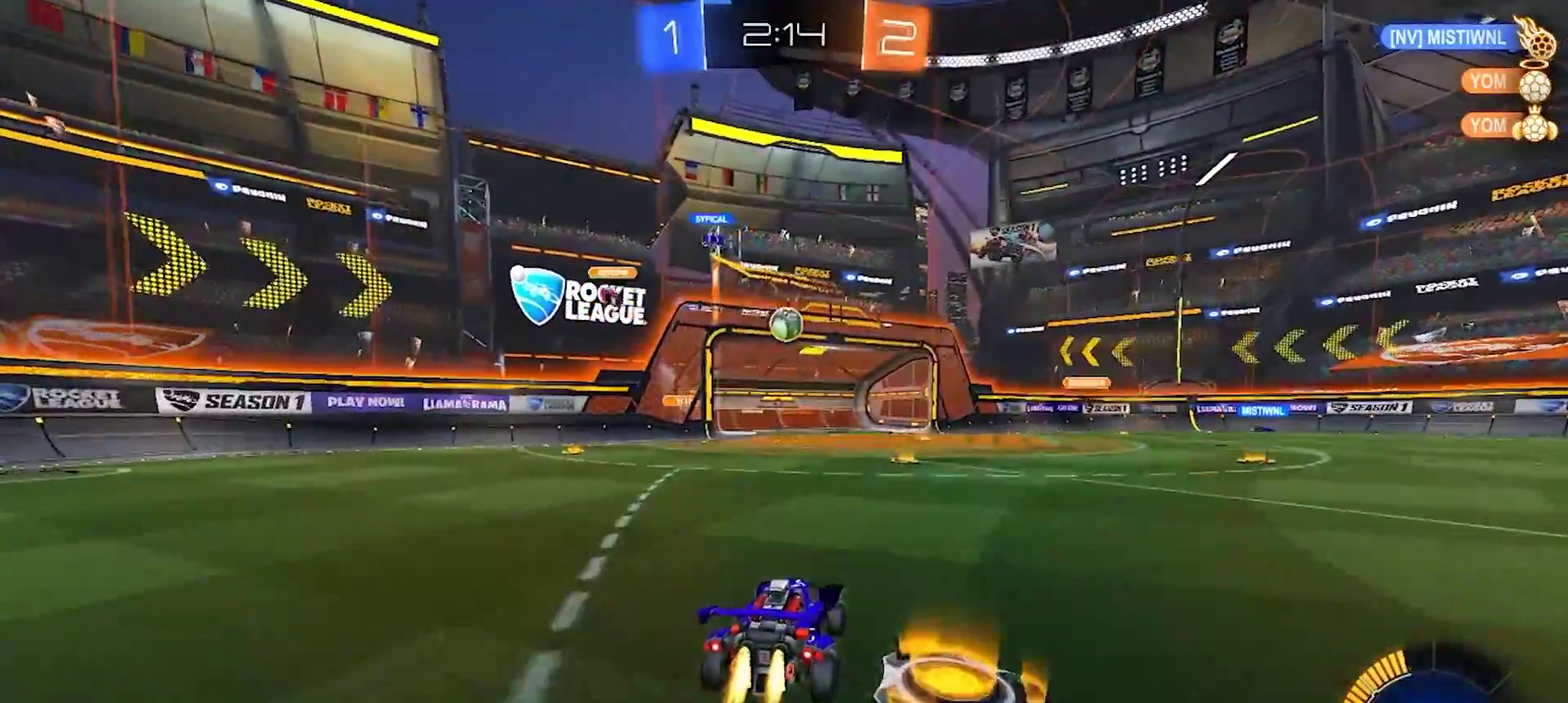
{"buttons": ["L2"], "left_stick": "down-right", "right_stick": "center", "events": [[400, "L2", "down"], [400, "R2", "up"], [417, "left_stick", "down-right"]]}
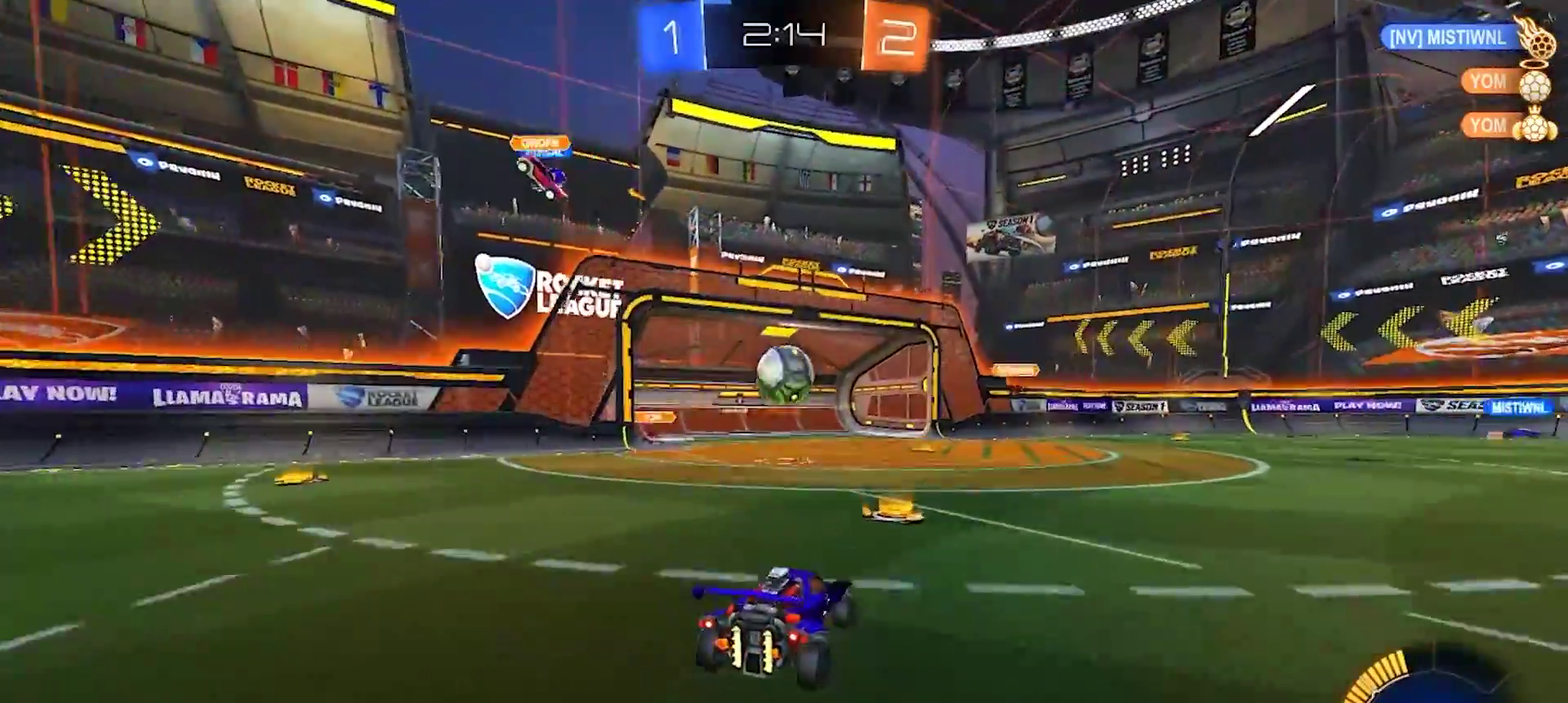
{"buttons": ["CROSS", "R2"], "left_stick": "down-right", "right_stick": "center", "events": [[33, "left_stick", "right"], [200, "left_stick", "down-right"], [233, "R2", "down"], [267, "L2", "up"], [283, "left_stick", "down-left"], [300, "CROSS", "down"], [333, "left_stick", "down"], [450, "left_stick", "down-right"]]}
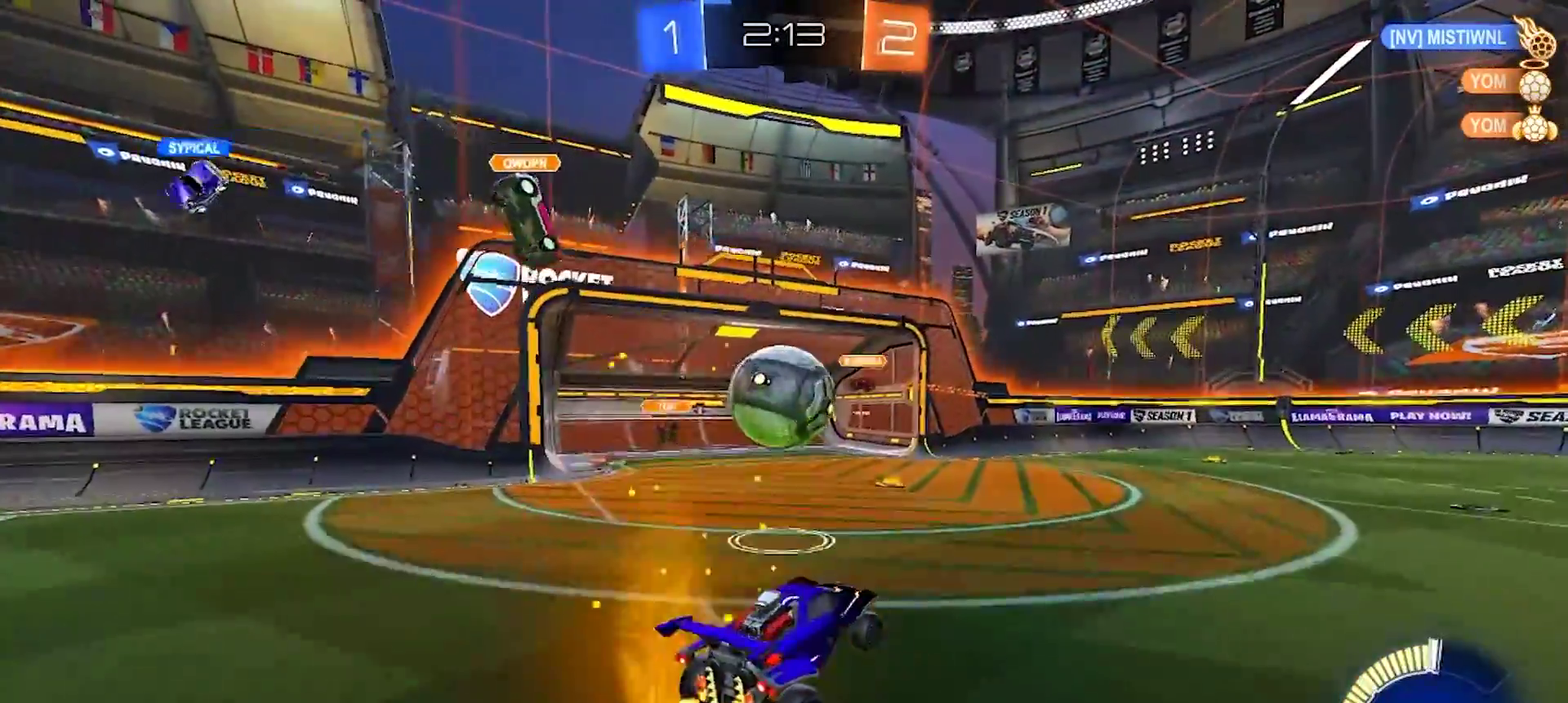
{"buttons": ["CROSS", "R2"], "left_stick": "up-left", "right_stick": "center", "events": [[150, "left_stick", "left"], [200, "CROSS", "up"], [233, "left_stick", "center"], [367, "left_stick", "up"], [500, "CROSS", "down"], [500, "left_stick", "up-left"]]}
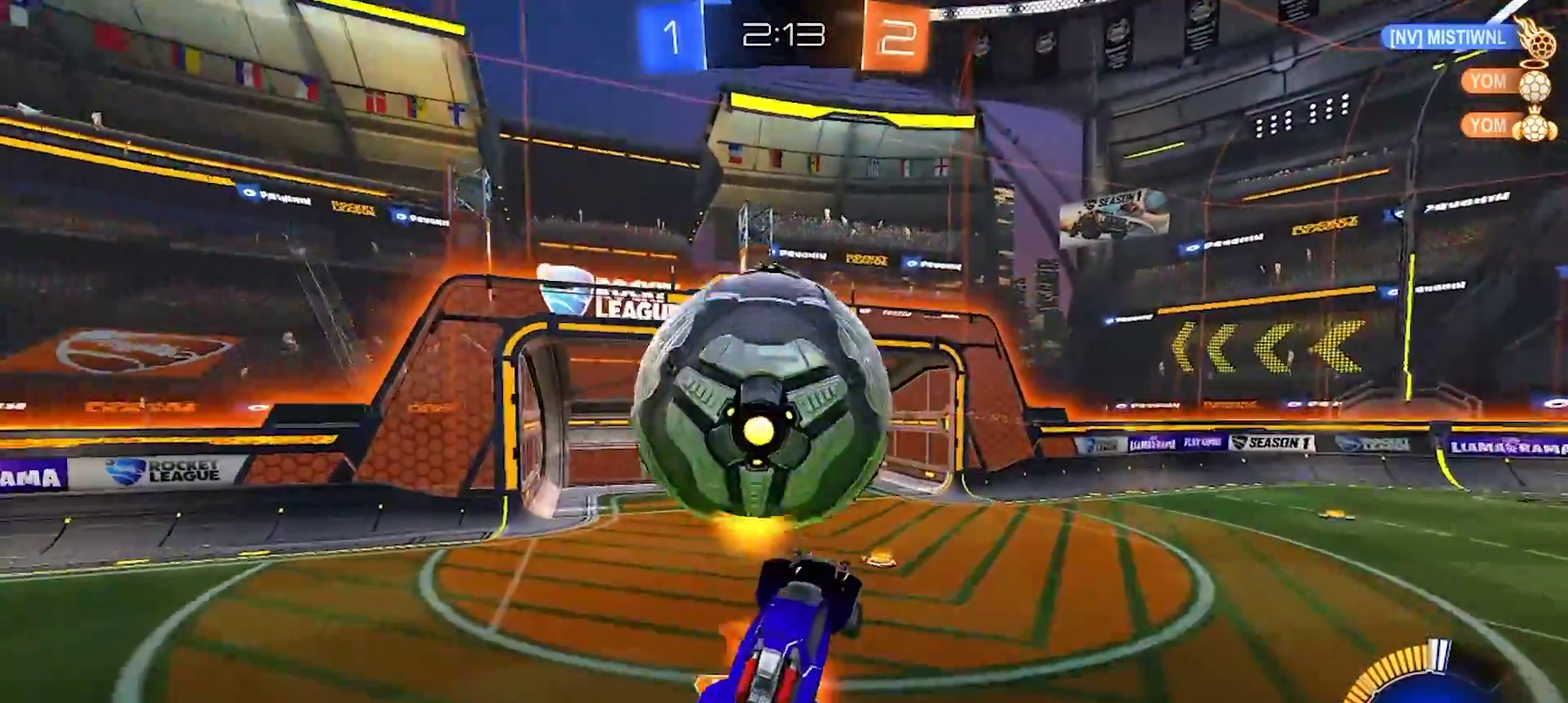
{"buttons": ["R2"], "left_stick": "up-left", "right_stick": "center", "events": [[83, "CROSS", "up"], [150, "left_stick", "up"], [200, "TRIANGLE", "down"], [283, "TRIANGLE", "up"], [450, "left_stick", "up-left"]]}
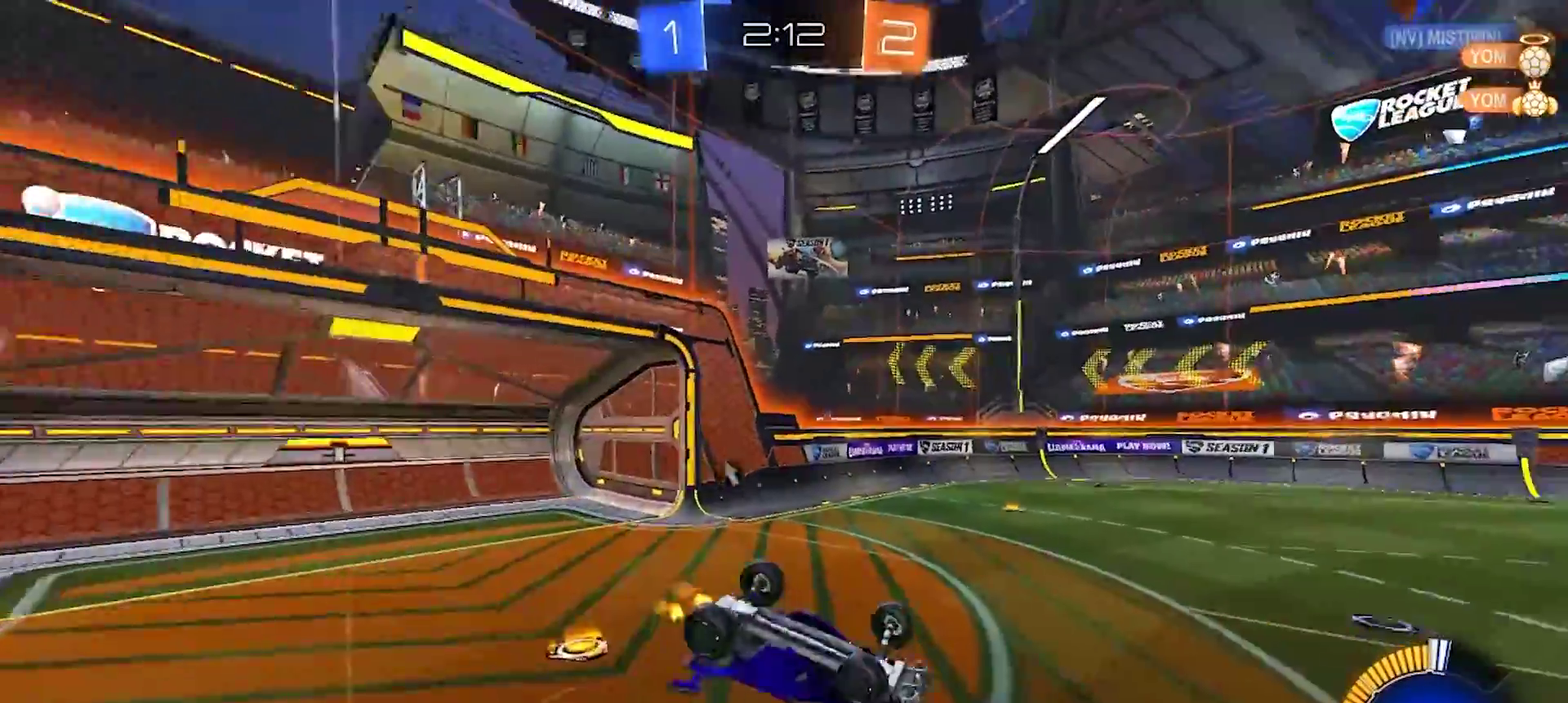
{"buttons": ["R2"], "left_stick": "center", "right_stick": "center", "events": [[233, "R2", "up"], [333, "left_stick", "up"], [350, "R2", "down"], [500, "left_stick", "center"]]}
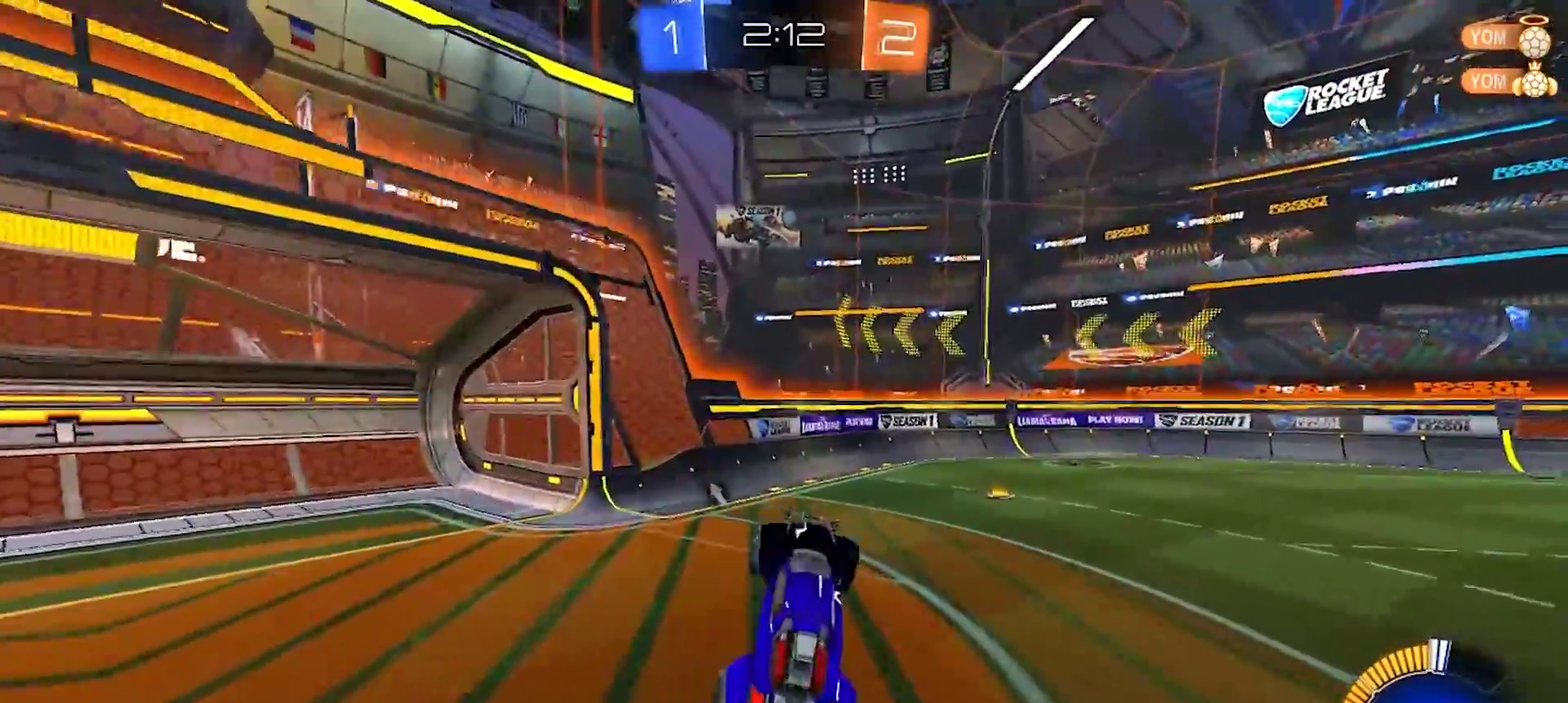
{"buttons": ["R2"], "left_stick": "right", "right_stick": "center", "events": [[33, "TRIANGLE", "down"], [67, "left_stick", "right"], [133, "TRIANGLE", "up"], [133, "left_stick", "center"], [367, "R2", "up"], [433, "left_stick", "right"], [500, "R2", "down"]]}
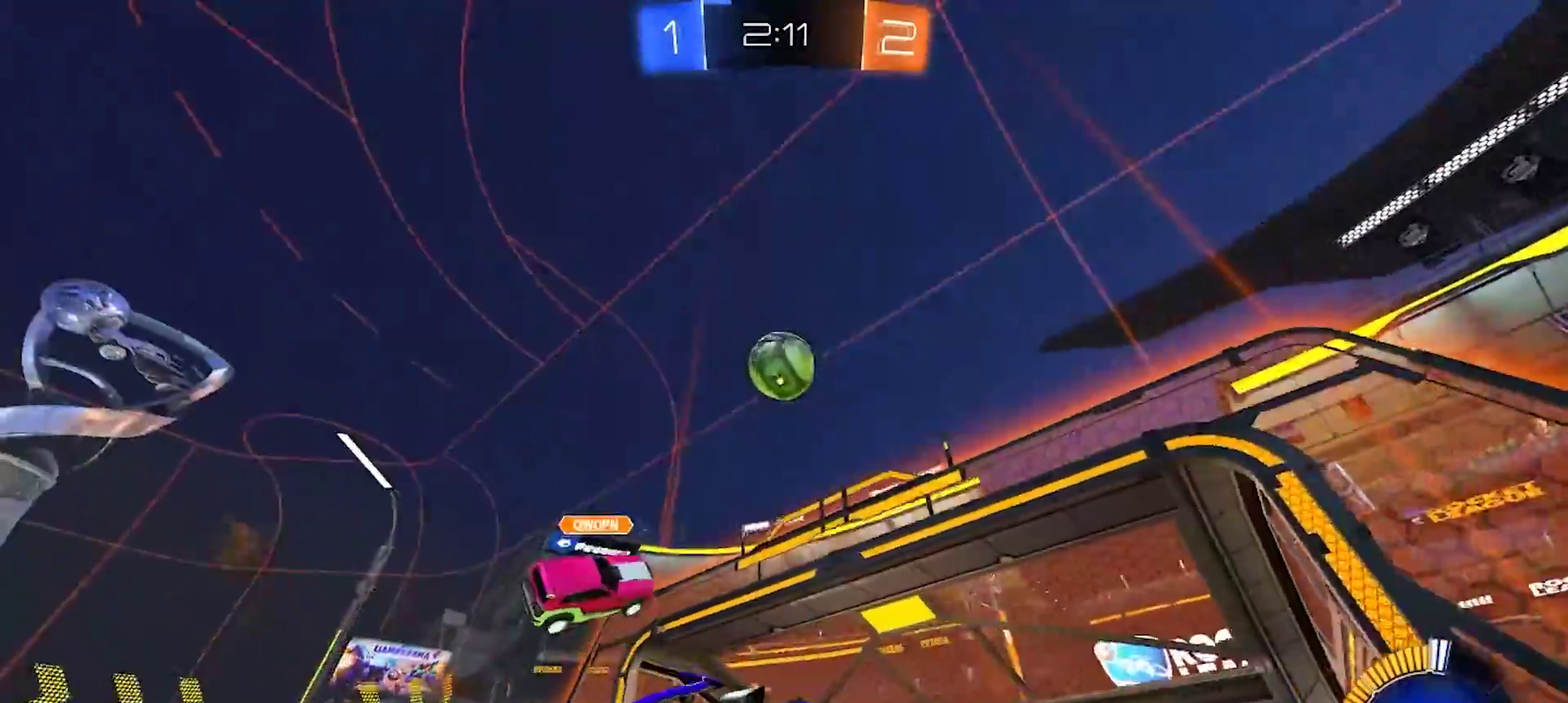
{"buttons": ["R2"], "left_stick": "left", "right_stick": "center", "events": [[133, "left_stick", "center"], [250, "left_stick", "left"]]}
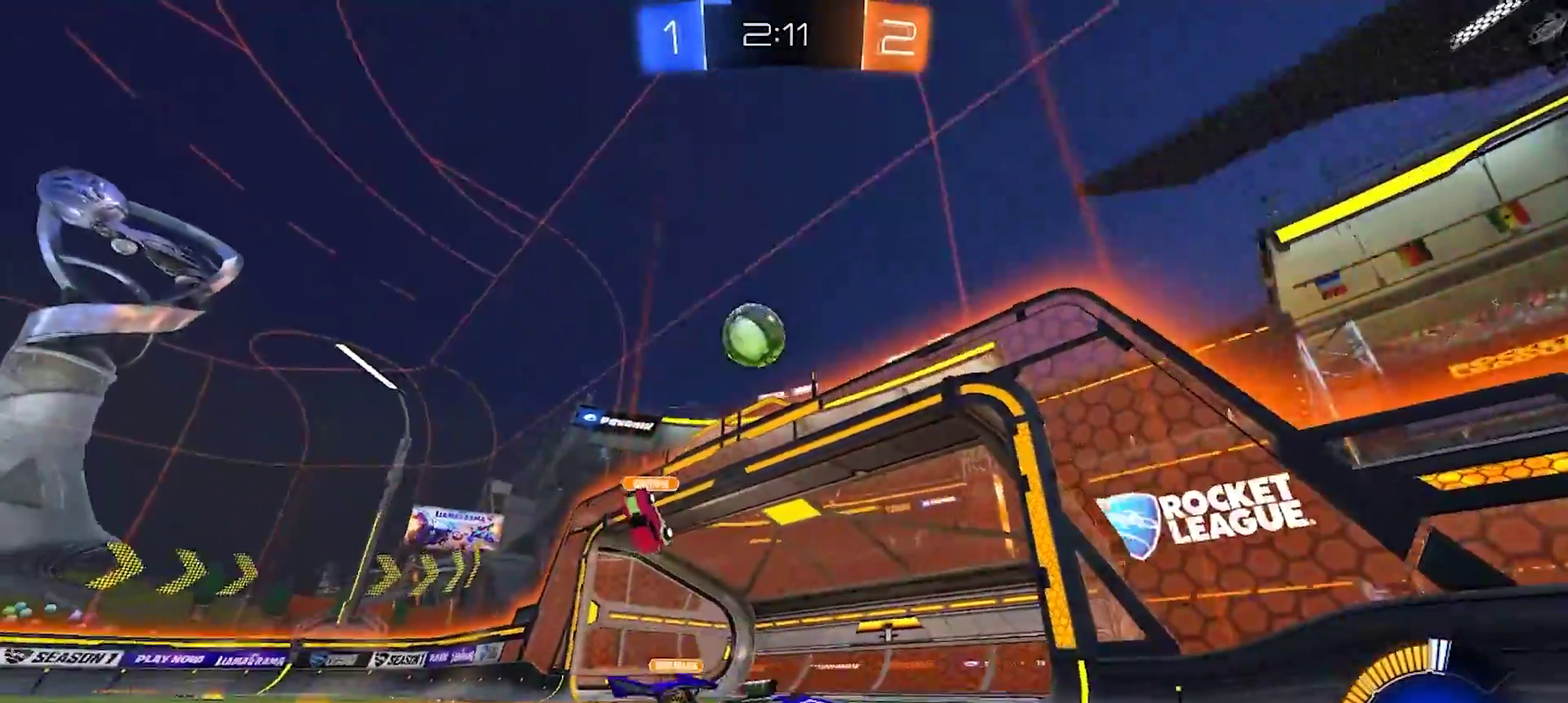
{"buttons": ["R2"], "left_stick": "center", "right_stick": "center", "events": [[67, "left_stick", "center"], [117, "left_stick", "right"], [317, "left_stick", "center"]]}
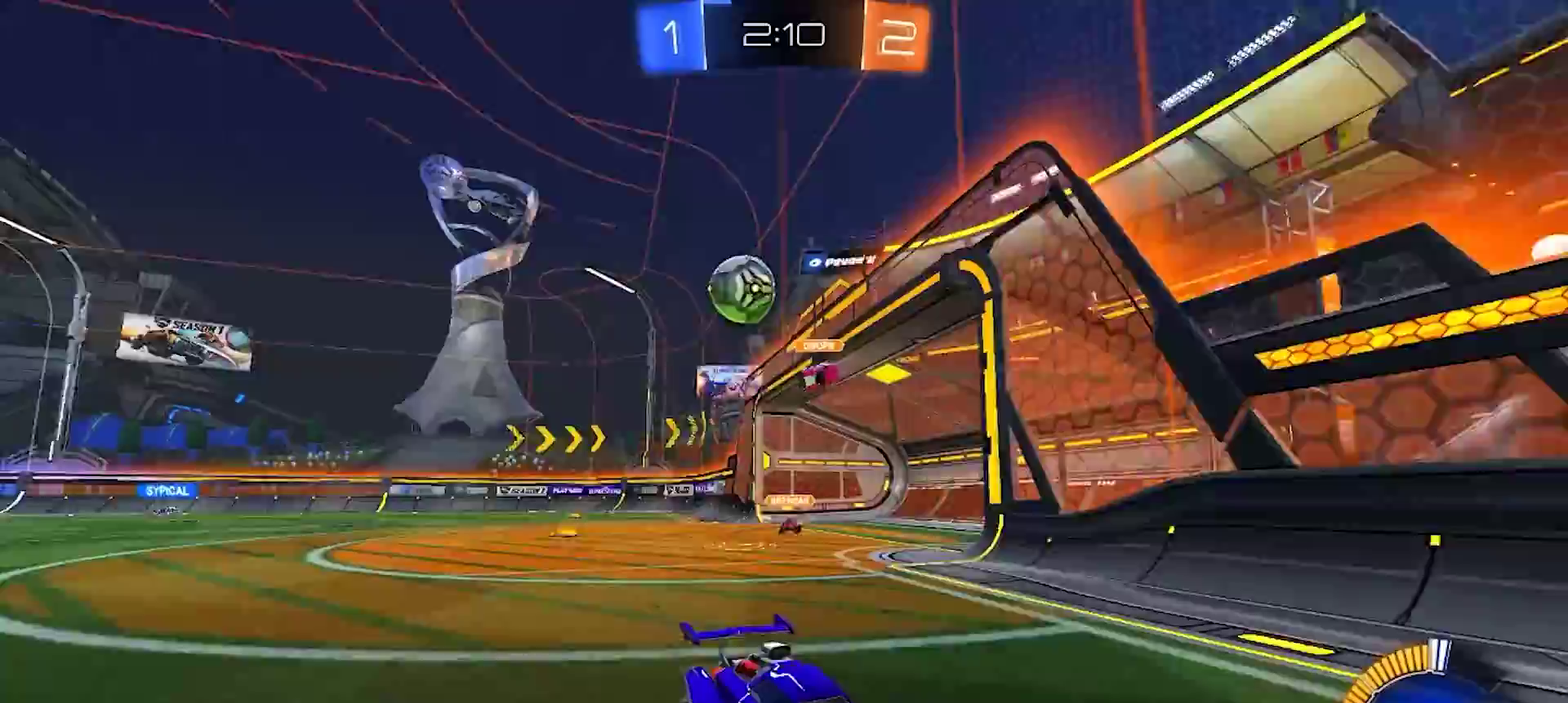
{"buttons": ["R2"], "left_stick": "center", "right_stick": "center", "events": [[233, "left_stick", "right"], [467, "left_stick", "center"]]}
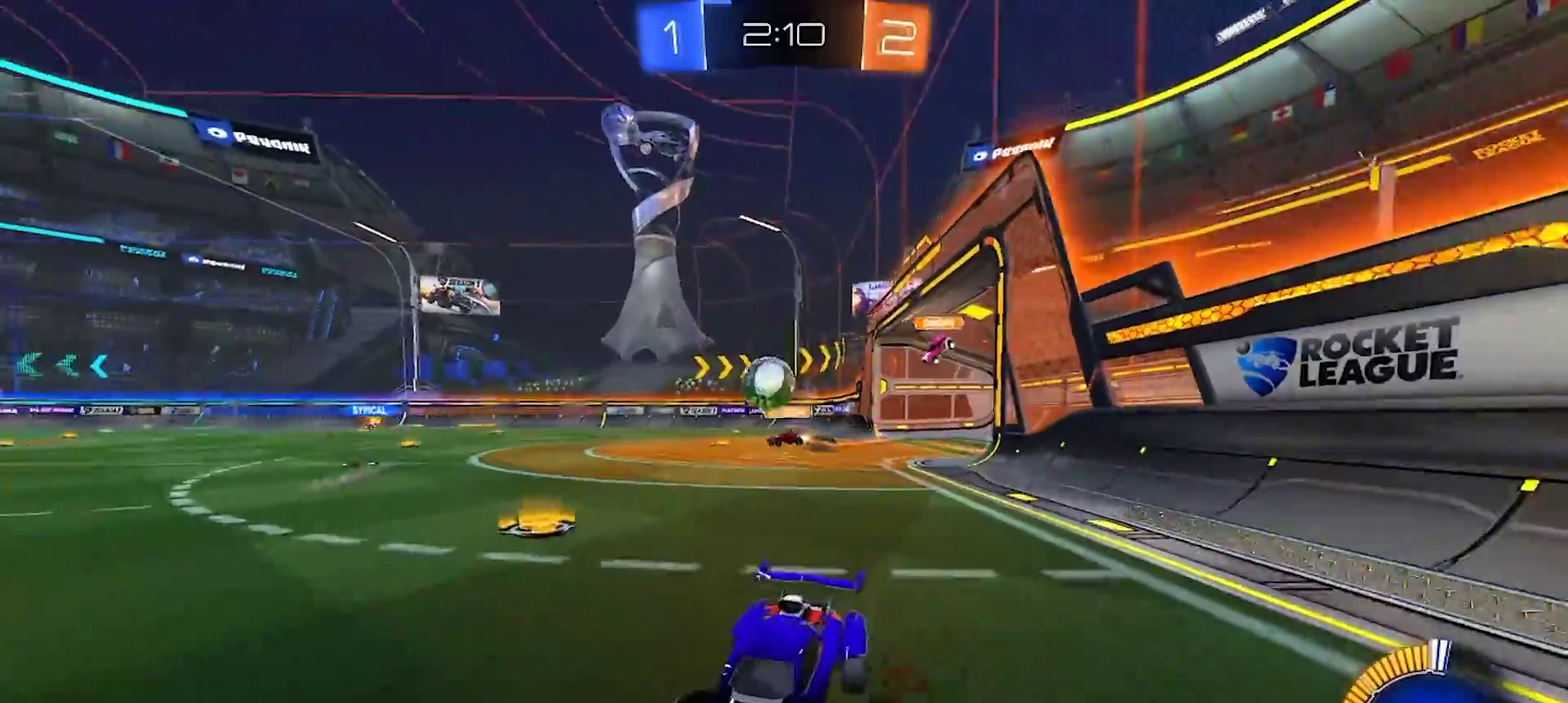
{"buttons": ["R2"], "left_stick": "right", "right_stick": "center", "events": [[217, "left_stick", "right"]]}
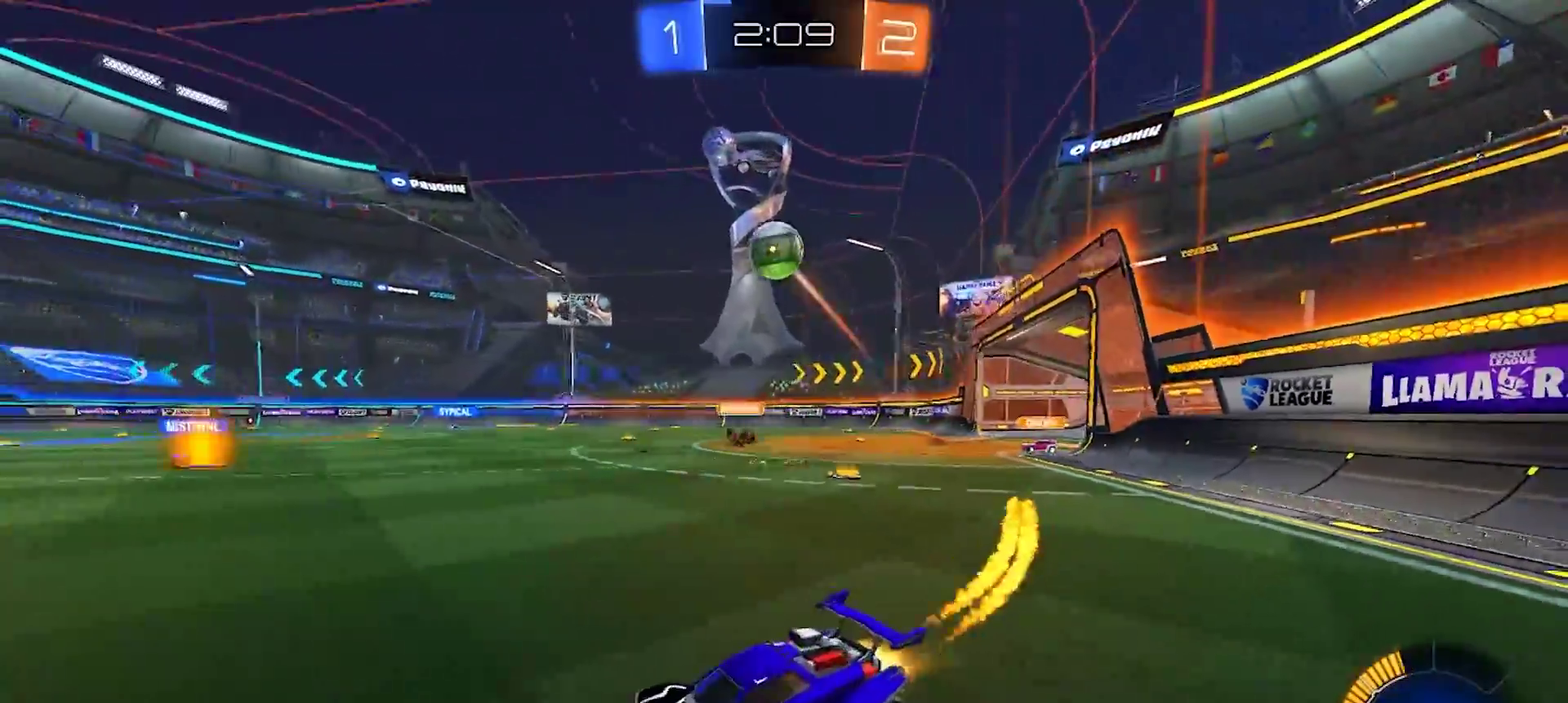
{"buttons": ["R2"], "left_stick": "right", "right_stick": "center", "events": [[33, "CROSS", "down"], [50, "left_stick", "center"], [100, "left_stick", "up-right"], [200, "SQUARE", "down"], [200, "TRIANGLE", "down"], [250, "left_stick", "down"], [283, "SQUARE", "up"], [283, "TRIANGLE", "up"], [300, "CROSS", "up"], [417, "left_stick", "down-right"], [467, "left_stick", "right"]]}
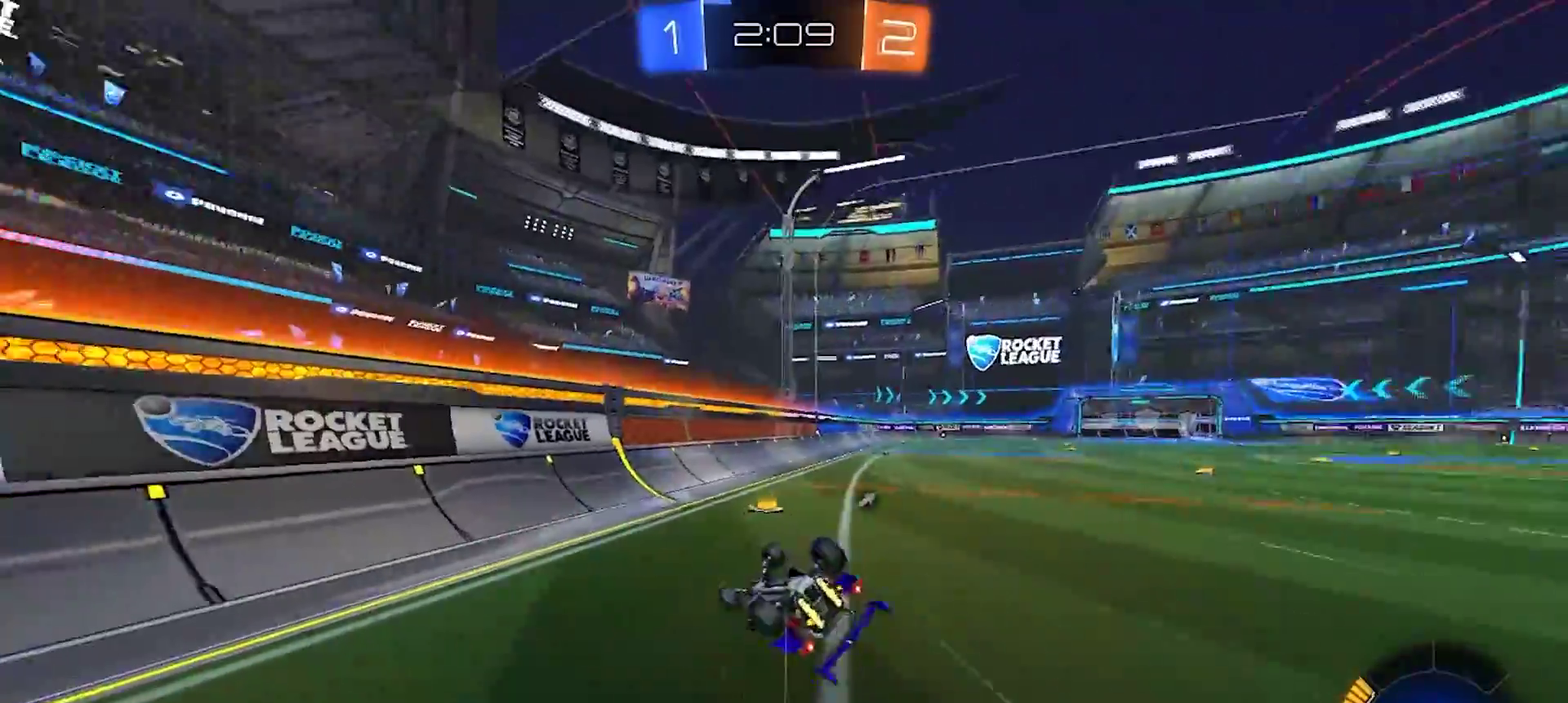
{"buttons": [], "left_stick": "center", "right_stick": "center", "events": [[67, "left_stick", "down-right"], [233, "TRIANGLE", "down"], [317, "TRIANGLE", "up"], [400, "left_stick", "right"], [433, "R2", "up"], [483, "left_stick", "center"]]}
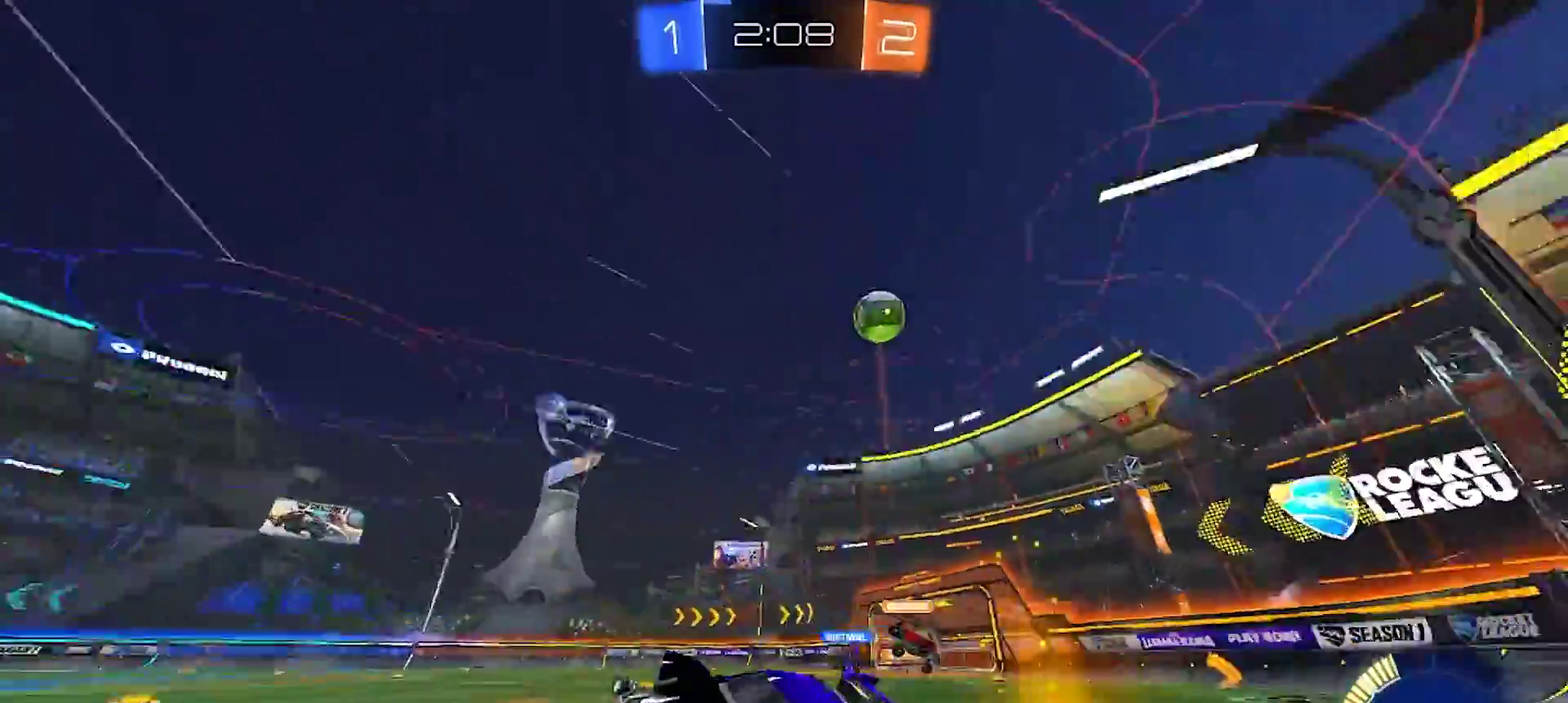
{"buttons": ["R2"], "left_stick": "right", "right_stick": "center", "events": [[167, "L2", "down"], [183, "left_stick", "left"], [300, "left_stick", "right"], [317, "L2", "up"], [317, "R2", "down"]]}
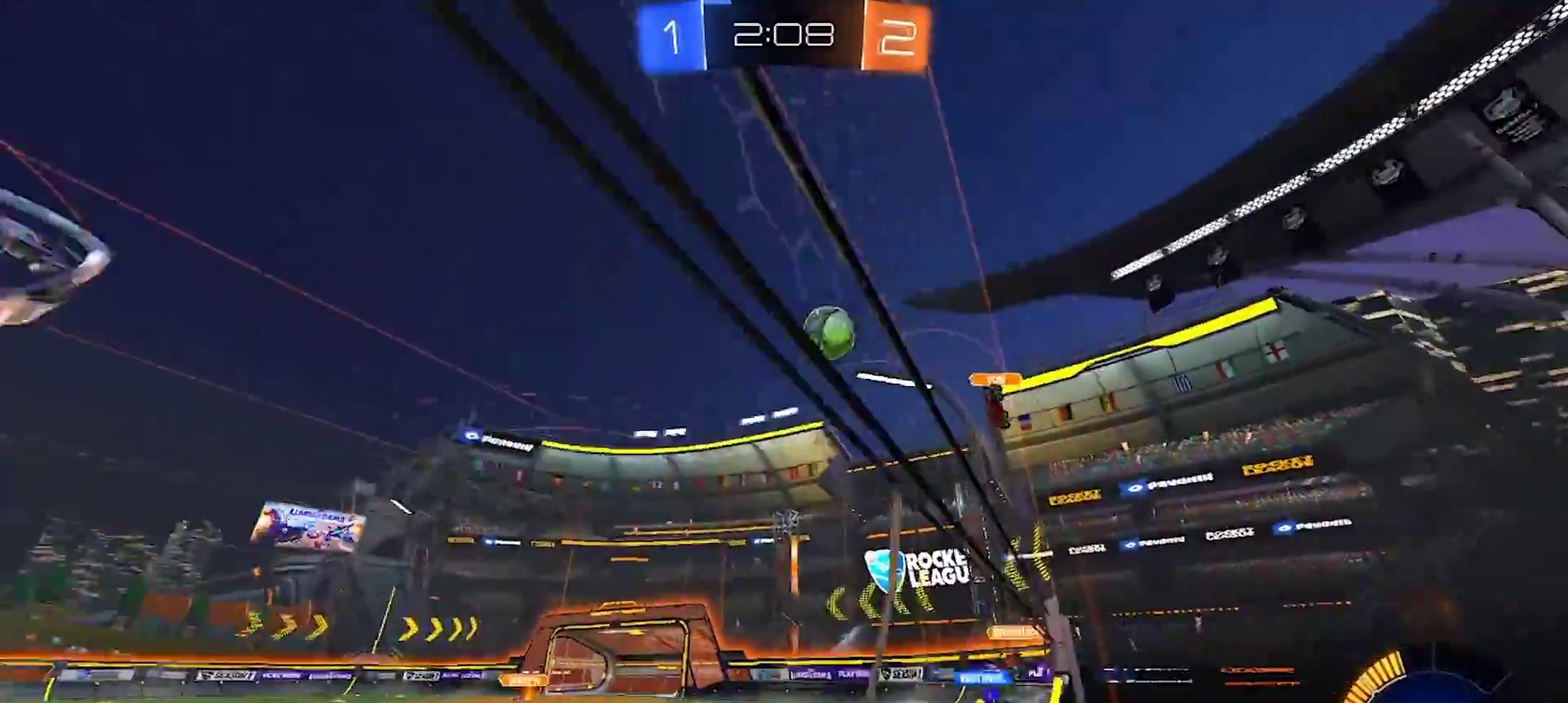
{"buttons": ["R2"], "left_stick": "right", "right_stick": "center", "events": [[133, "SQUARE", "down"], [317, "SQUARE", "up"]]}
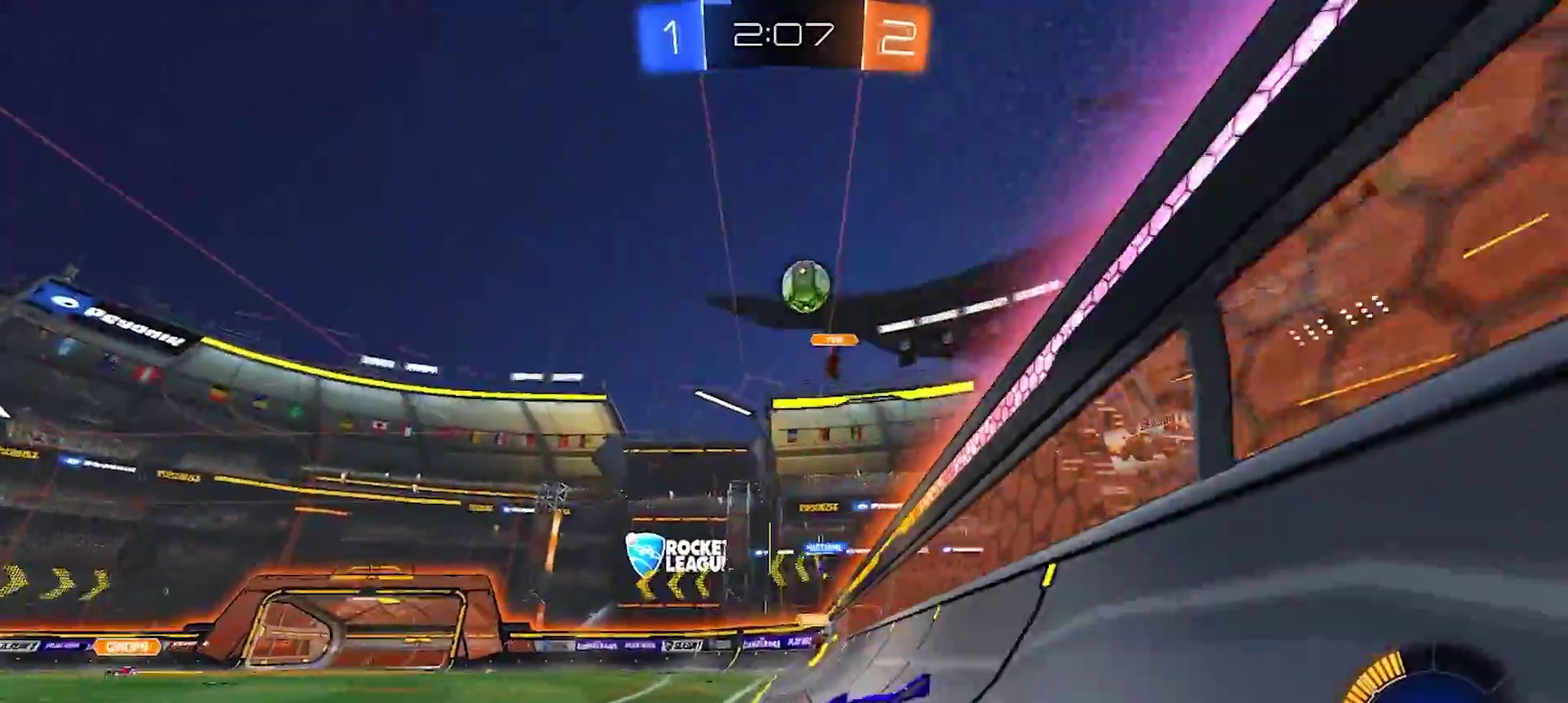
{"buttons": ["CROSS", "R2"], "left_stick": "up-right", "right_stick": "center", "events": [[83, "left_stick", "left"], [400, "left_stick", "up-left"], [433, "CROSS", "down"], [500, "left_stick", "up-right"]]}
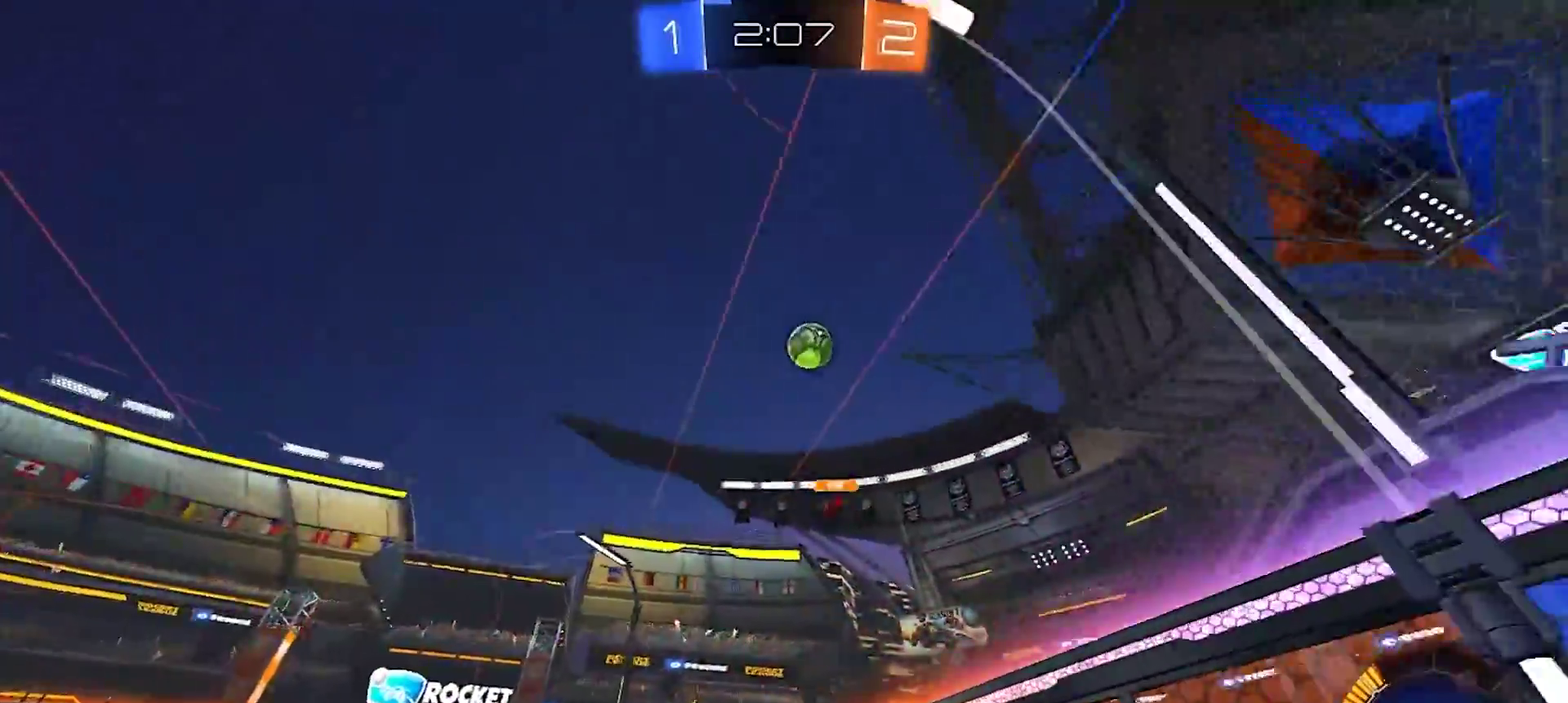
{"buttons": ["R2"], "left_stick": "right", "right_stick": "center", "events": [[17, "CROSS", "up"], [67, "CROSS", "down"], [100, "SQUARE", "down"], [100, "TRIANGLE", "down"], [150, "CROSS", "up"], [200, "SQUARE", "up"], [200, "TRIANGLE", "up"], [200, "left_stick", "down"], [350, "left_stick", "down-right"], [433, "left_stick", "right"]]}
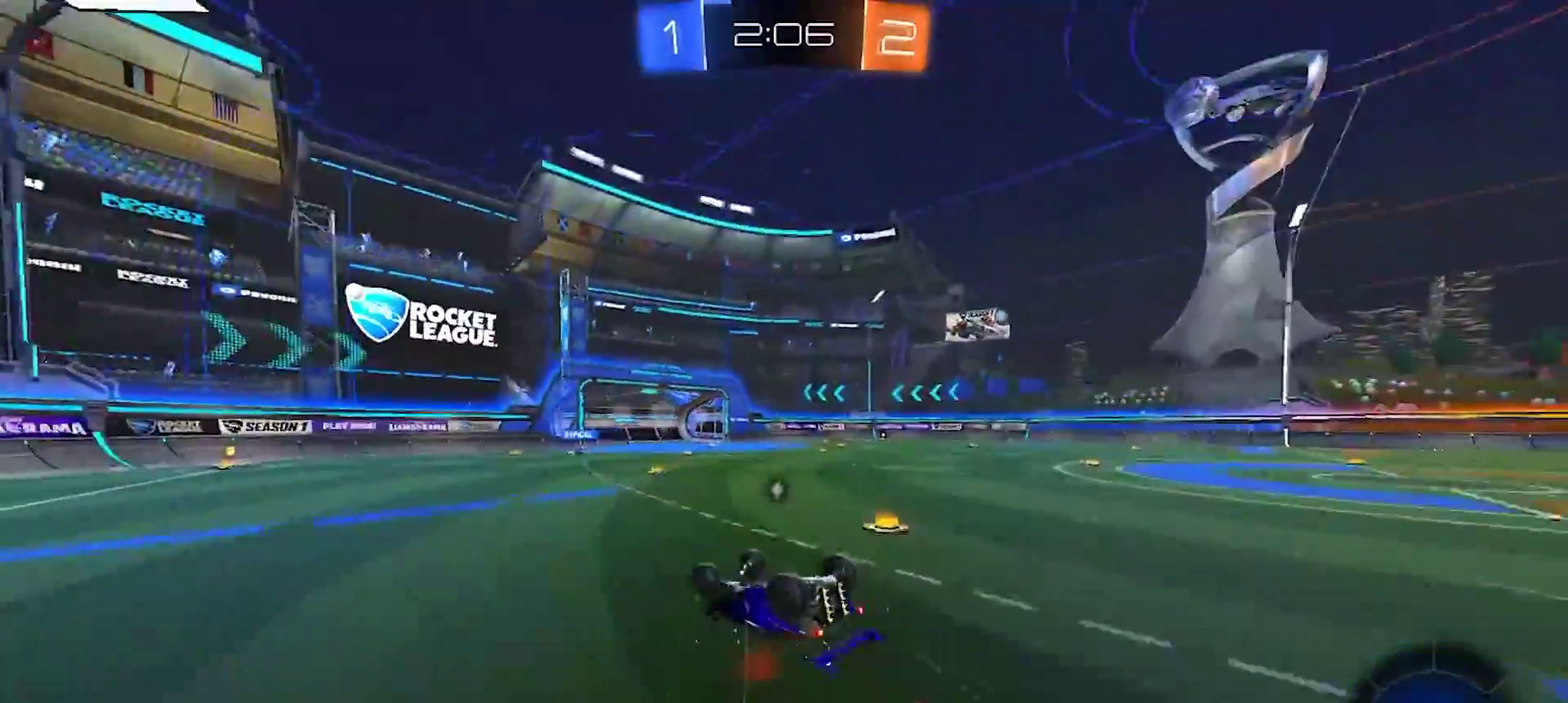
{"buttons": ["R2"], "left_stick": "center", "right_stick": "center", "events": [[33, "R2", "up"], [67, "left_stick", "down-right"], [250, "R2", "down"], [400, "left_stick", "center"]]}
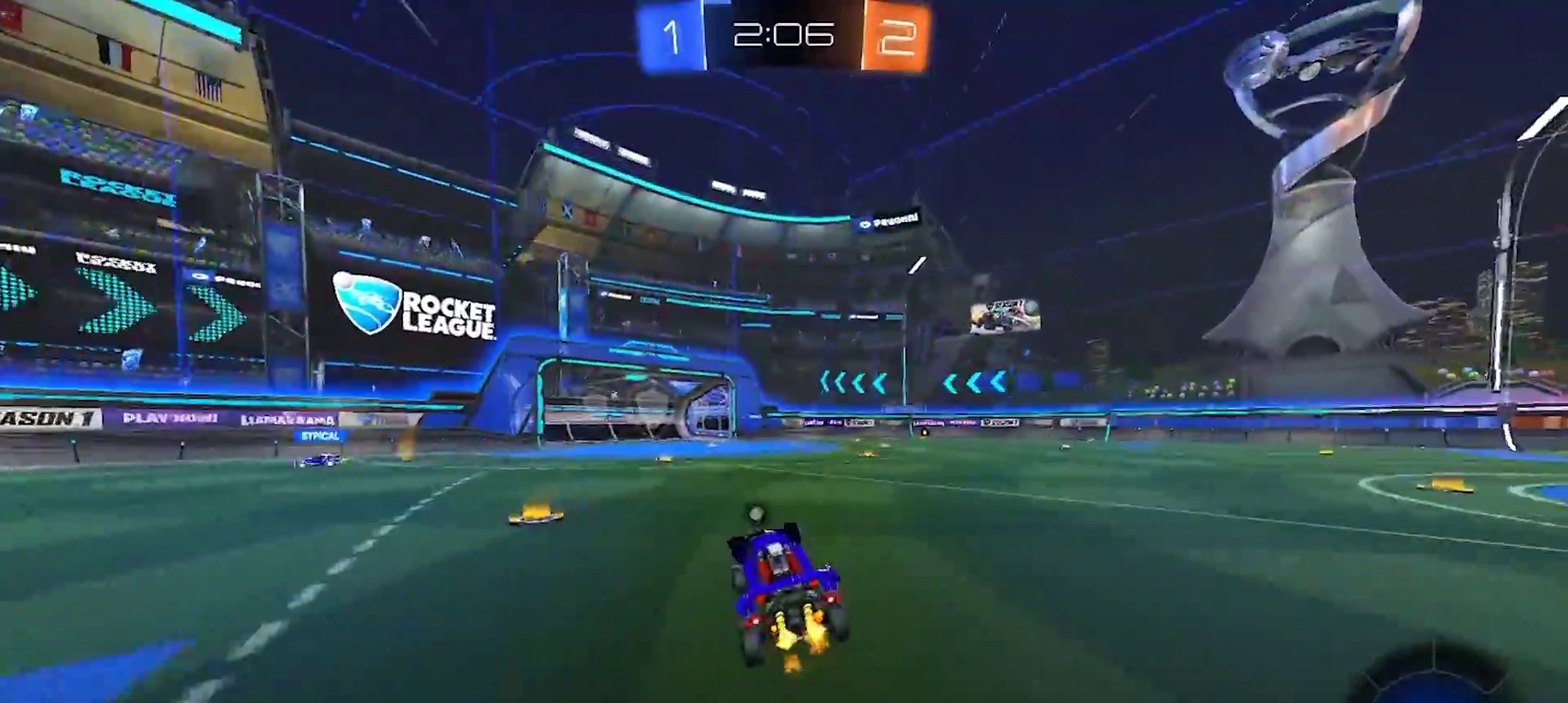
{"buttons": ["R2"], "left_stick": "center", "right_stick": "center", "events": [[133, "left_stick", "up-left"], [150, "TRIANGLE", "down"], [283, "TRIANGLE", "up"], [417, "left_stick", "center"]]}
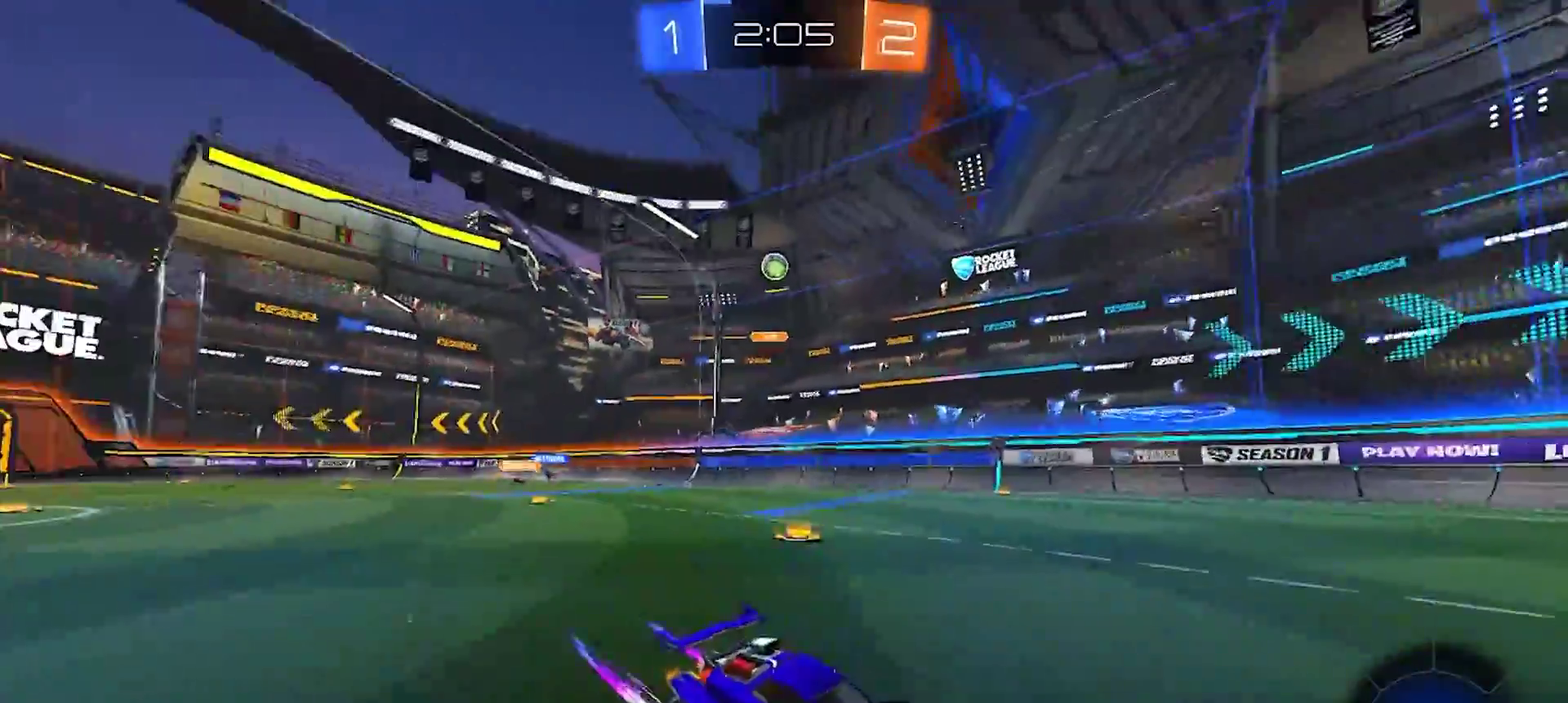
{"buttons": ["R2"], "left_stick": "right", "right_stick": "center", "events": [[83, "left_stick", "right"], [267, "left_stick", "center"], [500, "left_stick", "right"]]}
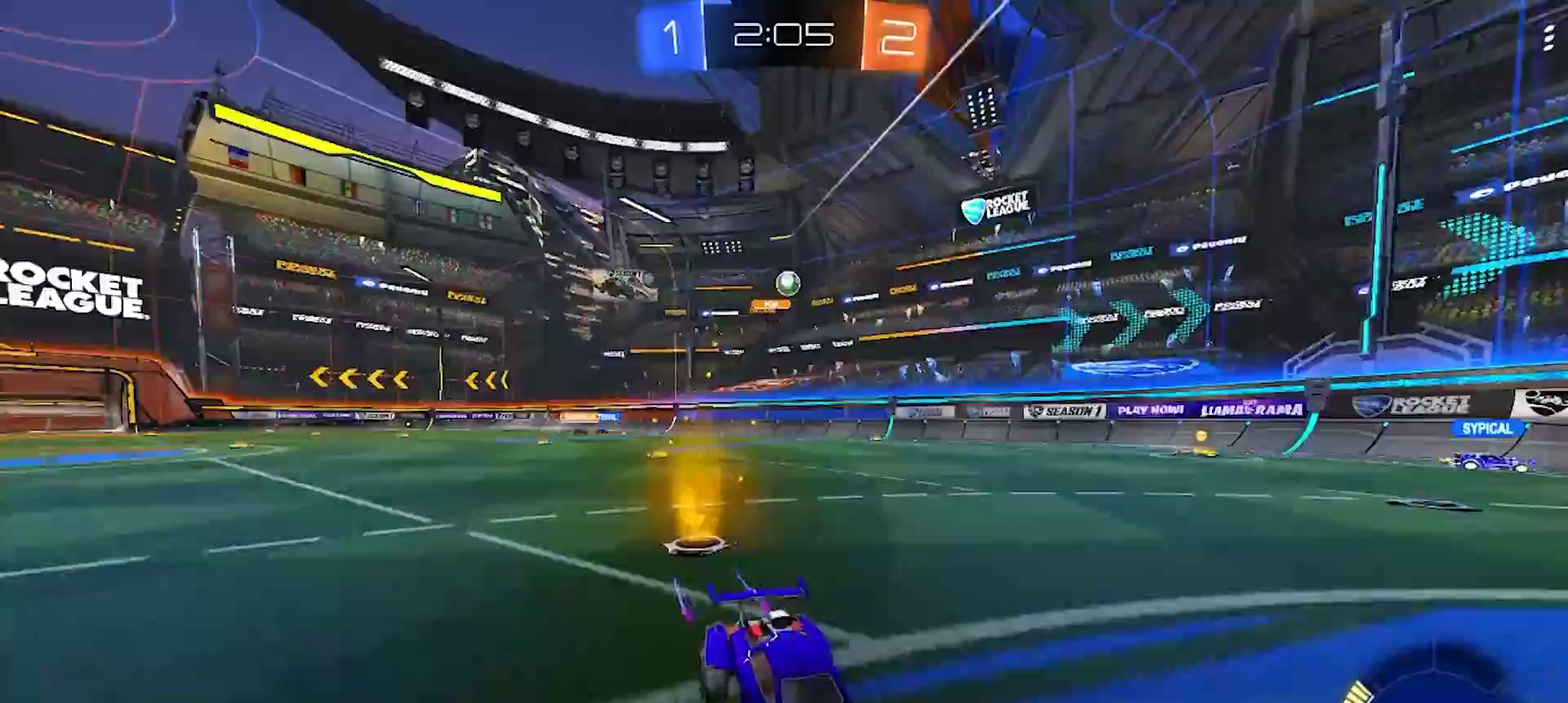
{"buttons": ["R2"], "left_stick": "left", "right_stick": "center", "events": [[117, "left_stick", "center"], [250, "left_stick", "left"]]}
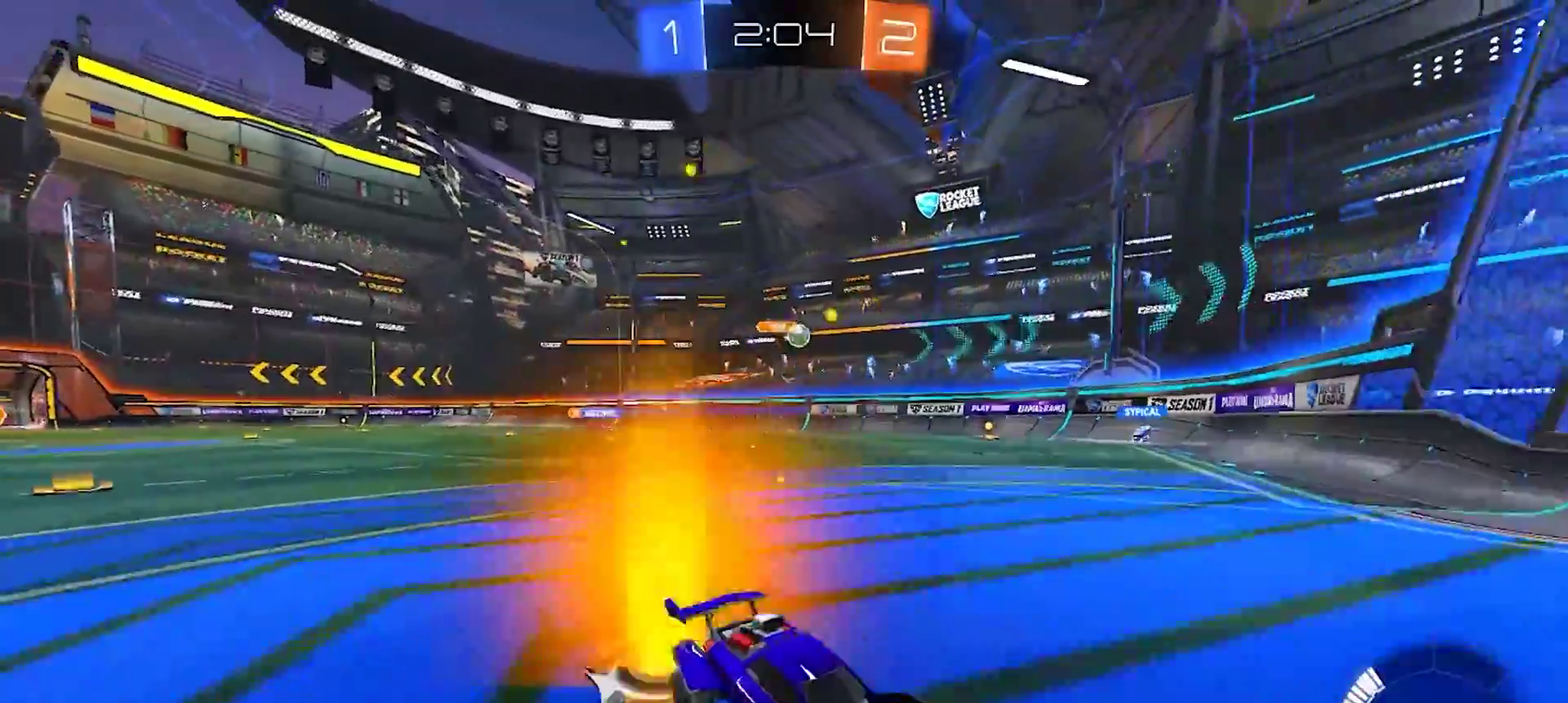
{"buttons": ["SQUARE", "R2"], "left_stick": "left", "right_stick": "center", "events": [[267, "SQUARE", "down"]]}
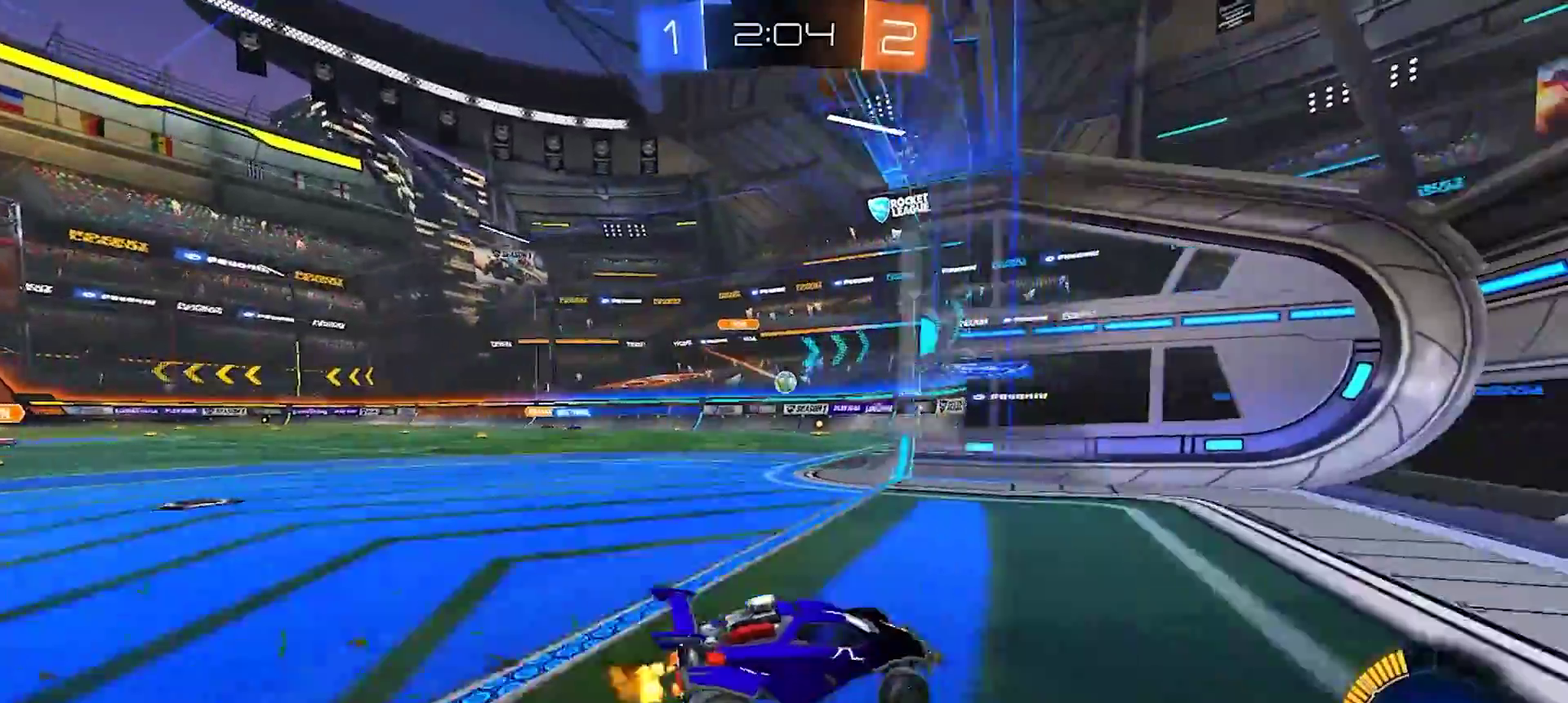
{"buttons": ["R2"], "left_stick": "left", "right_stick": "center", "events": [[83, "SQUARE", "up"]]}
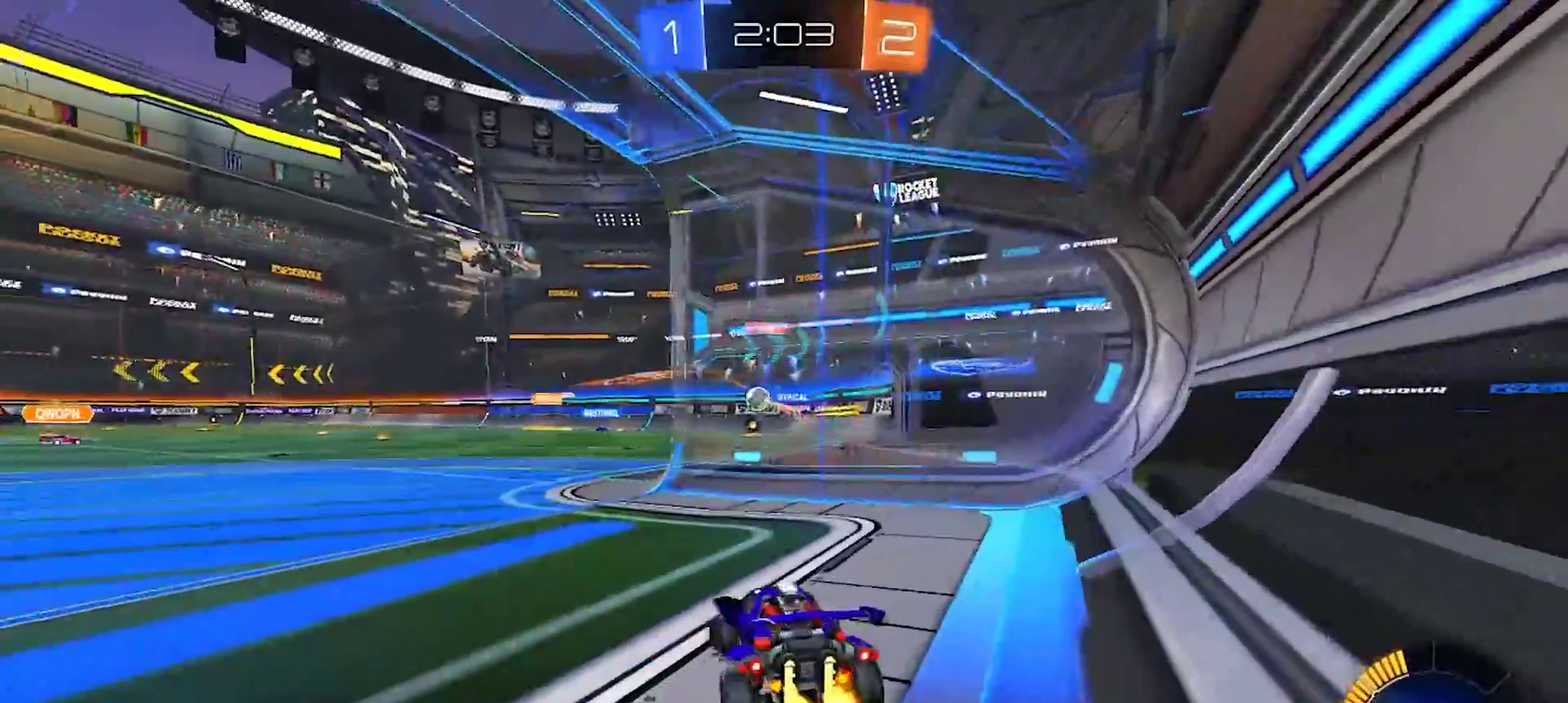
{"buttons": [], "left_stick": "right", "right_stick": "center", "events": [[283, "left_stick", "center"], [317, "R2", "up"], [417, "left_stick", "right"]]}
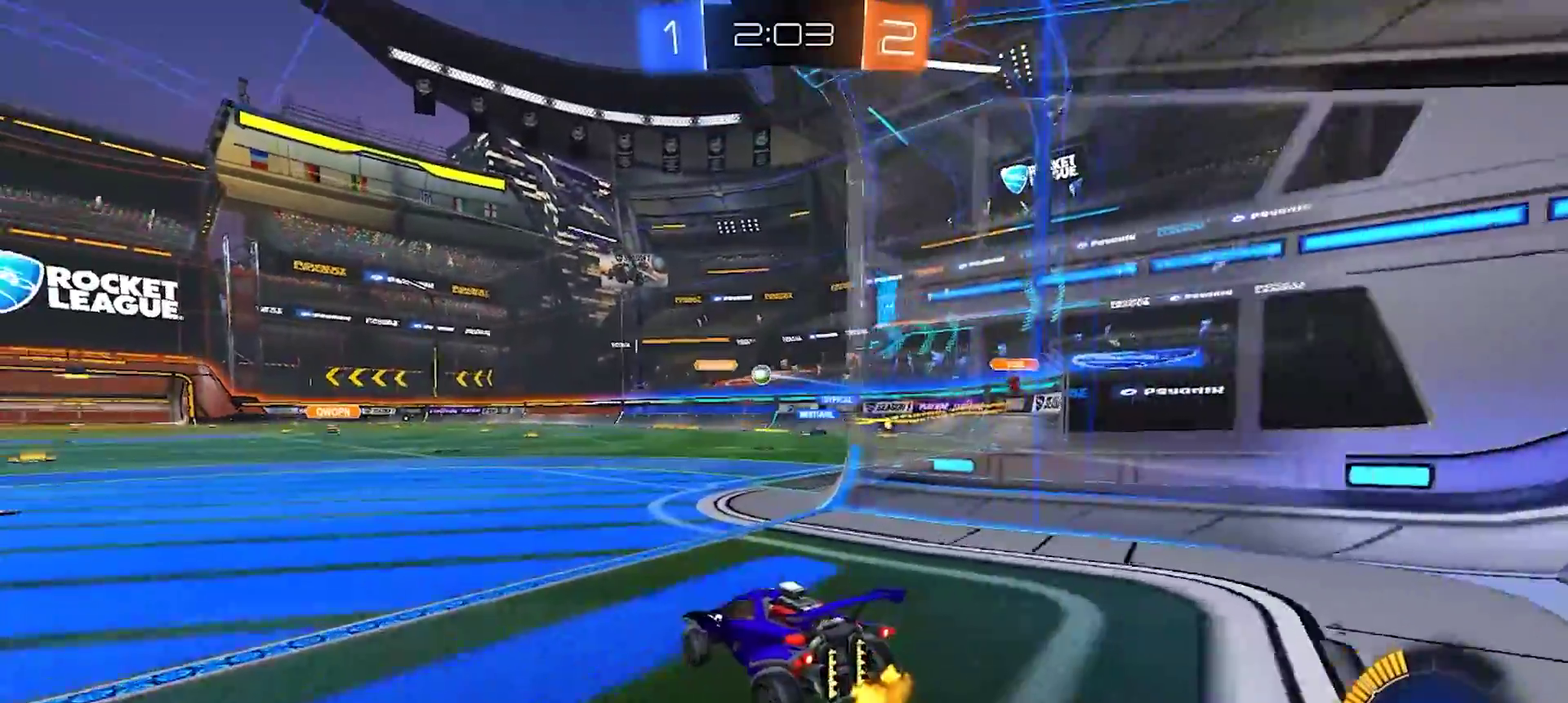
{"buttons": ["R2"], "left_stick": "right", "right_stick": "center", "events": [[67, "left_stick", "center"], [83, "R2", "down"], [483, "left_stick", "right"]]}
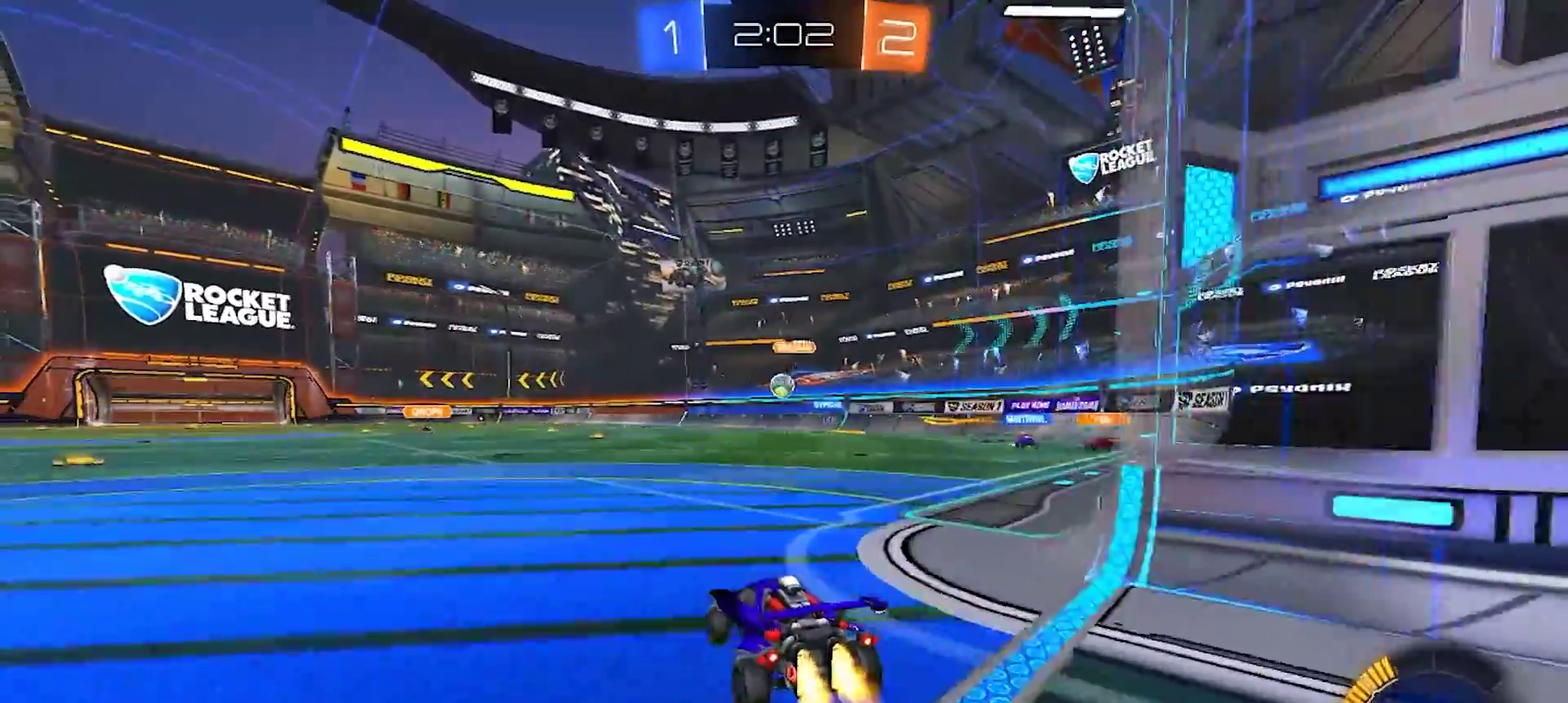
{"buttons": ["CROSS", "R2"], "left_stick": "down-right", "right_stick": "center", "events": [[117, "left_stick", "center"], [367, "CROSS", "down"], [383, "left_stick", "down"], [467, "left_stick", "down-right"]]}